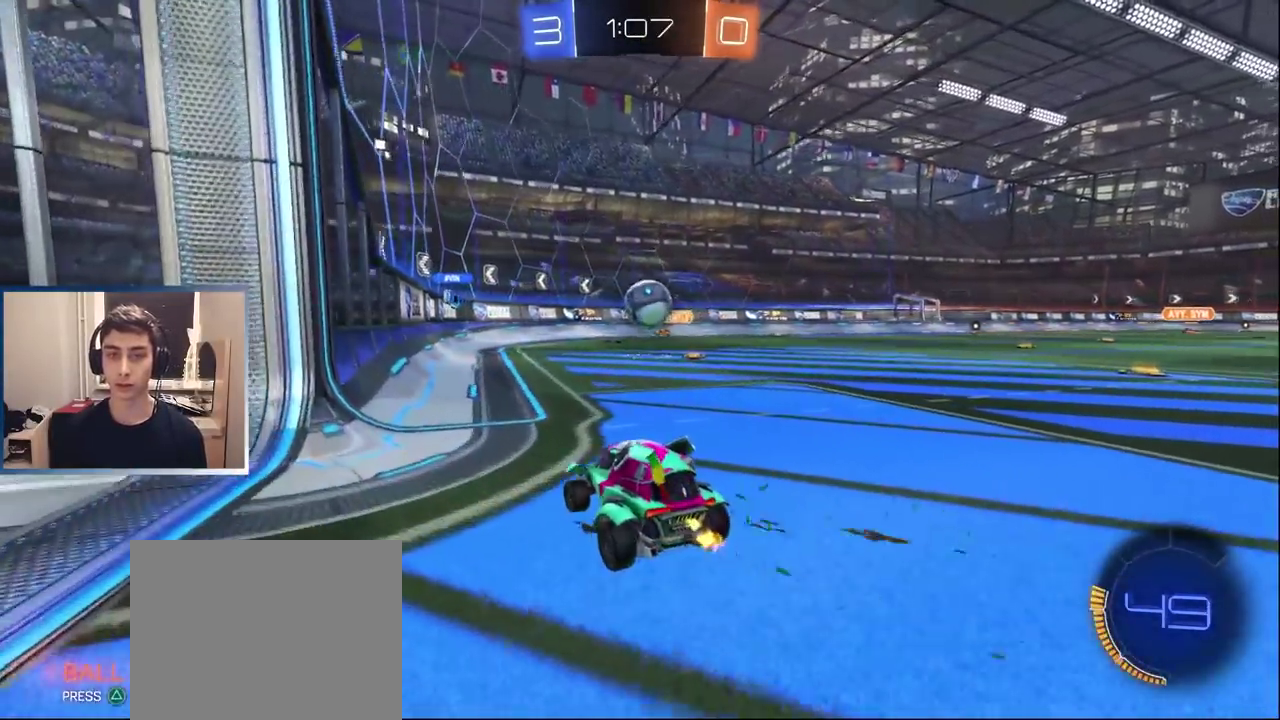
Gameplay with a controller (PlayStation layout); each line is a JSON object with the inputs held at the frame after it. "events" lists button and stick changes between this image and that frame as [ms after this image, input, new state], when the widget could be followed in between. Not read: L3 R1 R3.
{"buttons": ["R2"], "left_stick": "left", "right_stick": "center", "events": [[200, "R2", "up"], [233, "L2", "down"], [367, "L2", "up"], [417, "R2", "down"], [483, "left_stick", "left"]]}
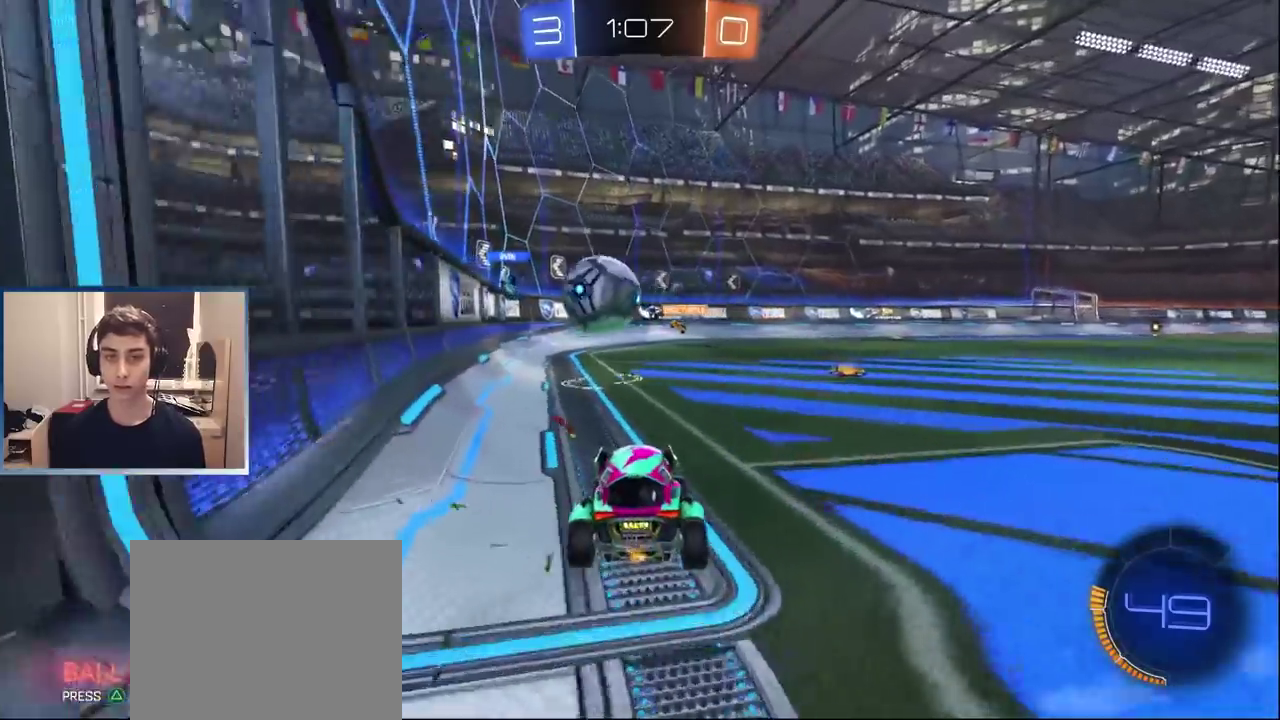
{"buttons": [], "left_stick": "right", "right_stick": "center", "events": [[50, "R2", "up"], [83, "left_stick", "center"], [150, "left_stick", "right"], [200, "L2", "down"], [283, "L2", "up"], [333, "R2", "down"], [483, "R2", "up"]]}
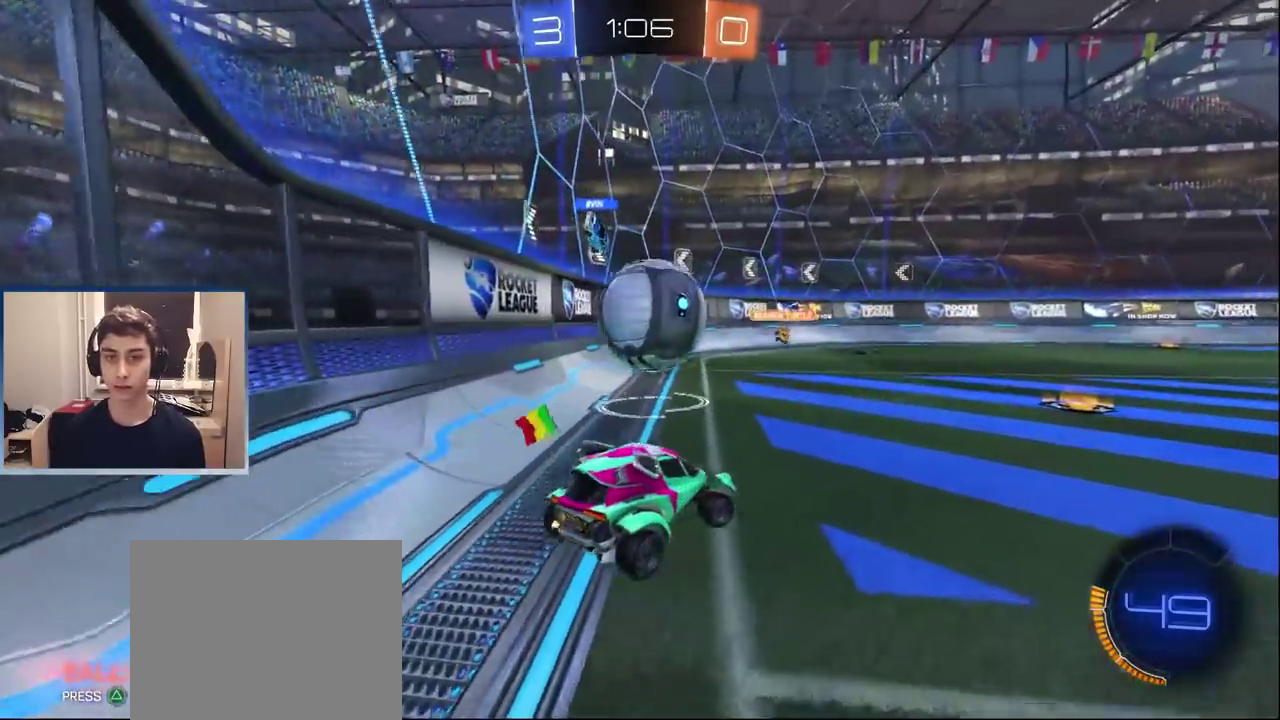
{"buttons": [], "left_stick": "center", "right_stick": "center", "events": [[67, "left_stick", "center"], [267, "left_stick", "right"], [333, "R2", "down"], [450, "R2", "up"], [483, "left_stick", "center"]]}
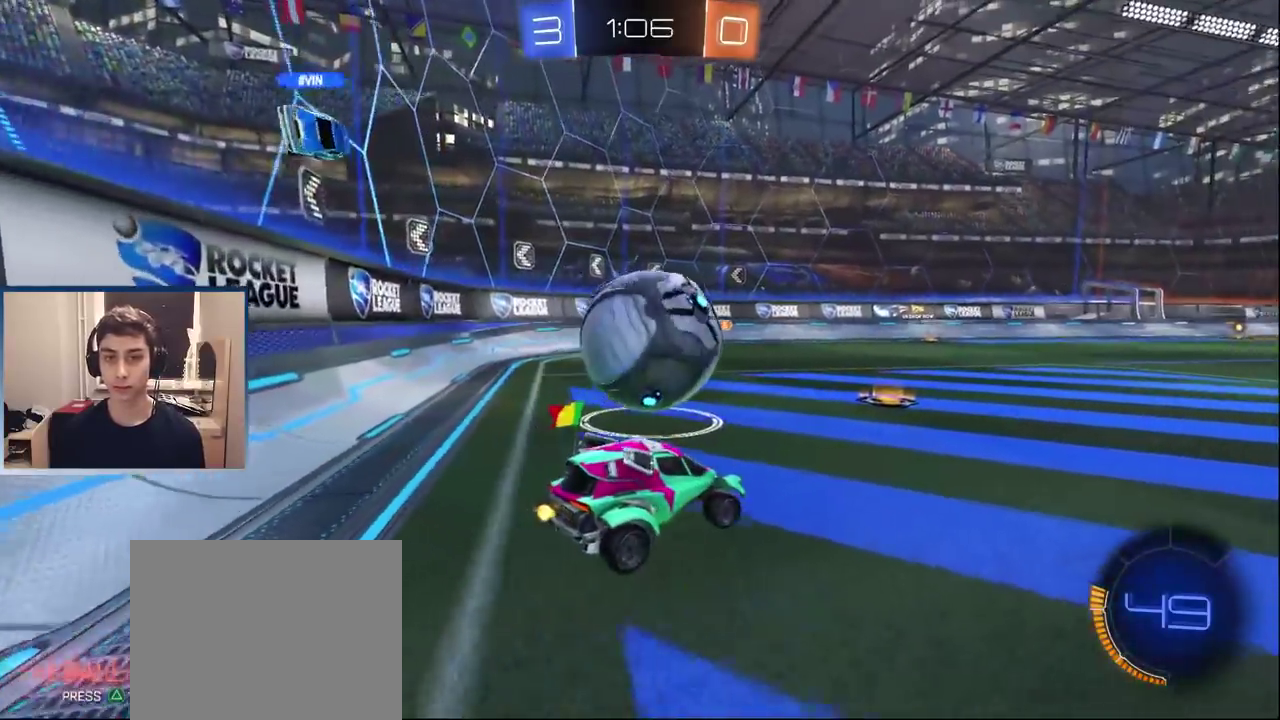
{"buttons": [], "left_stick": "center", "right_stick": "center", "events": [[167, "left_stick", "left"], [200, "CROSS", "down"], [250, "CROSS", "up"], [267, "left_stick", "up-right"], [283, "L1", "down"], [333, "L1", "up"], [350, "left_stick", "center"]]}
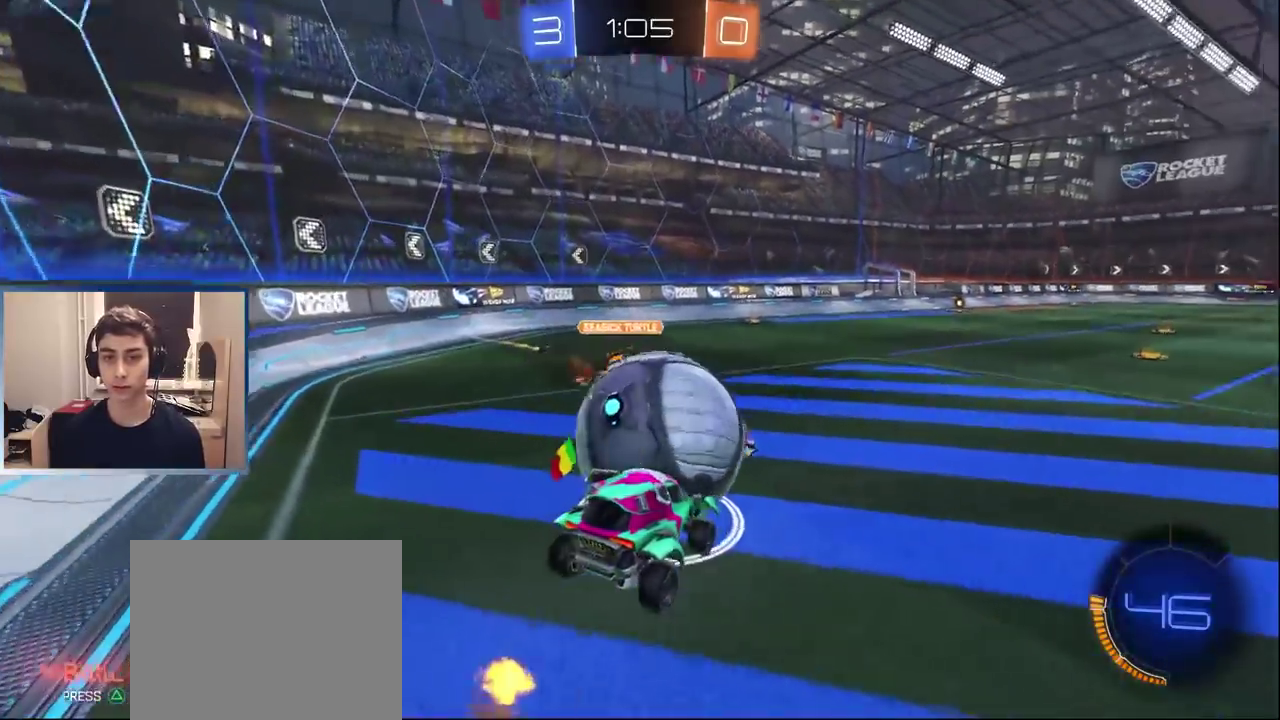
{"buttons": ["R2"], "left_stick": "down-right", "right_stick": "center", "events": [[17, "left_stick", "right"], [33, "L1", "down"], [150, "L1", "up"], [167, "R2", "down"], [167, "left_stick", "center"], [333, "left_stick", "up-right"], [400, "left_stick", "right"], [467, "left_stick", "down-right"]]}
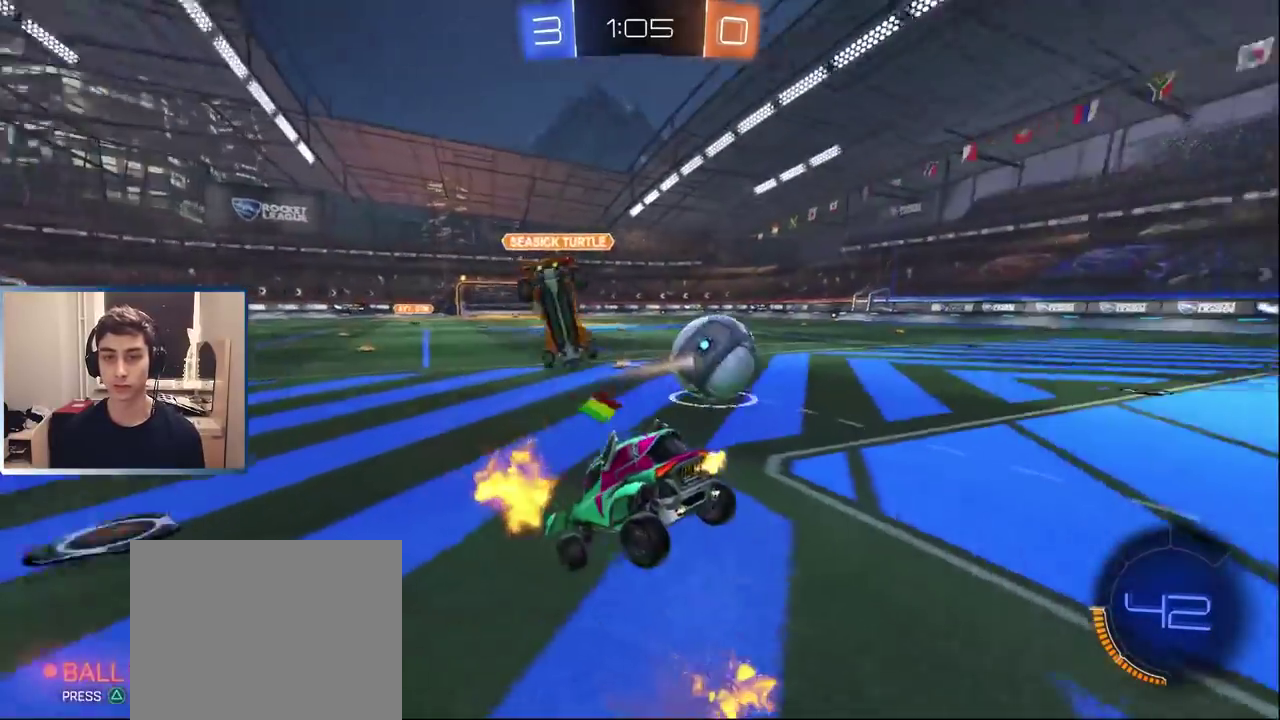
{"buttons": ["R2"], "left_stick": "center", "right_stick": "center", "events": [[167, "left_stick", "right"], [450, "left_stick", "center"]]}
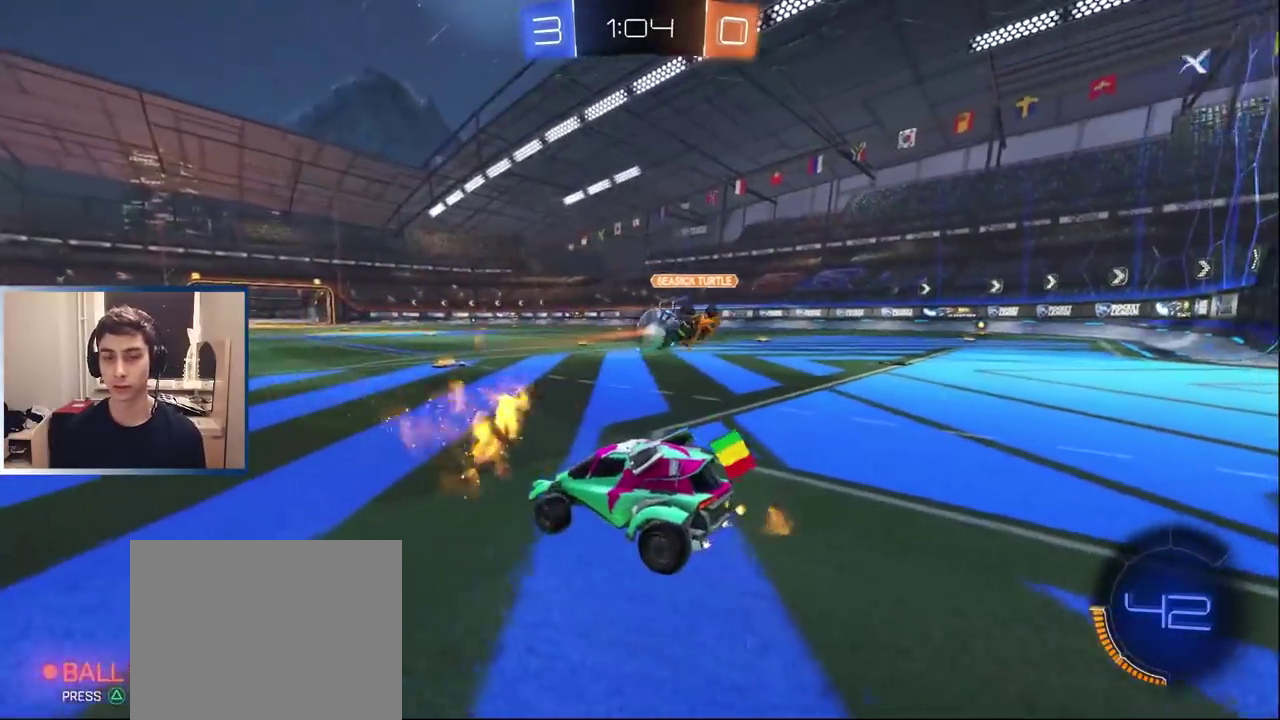
{"buttons": ["R2"], "left_stick": "center", "right_stick": "center", "events": [[117, "TRIANGLE", "down"], [217, "TRIANGLE", "up"], [233, "left_stick", "right"], [383, "TRIANGLE", "down"], [400, "left_stick", "center"], [450, "TRIANGLE", "up"]]}
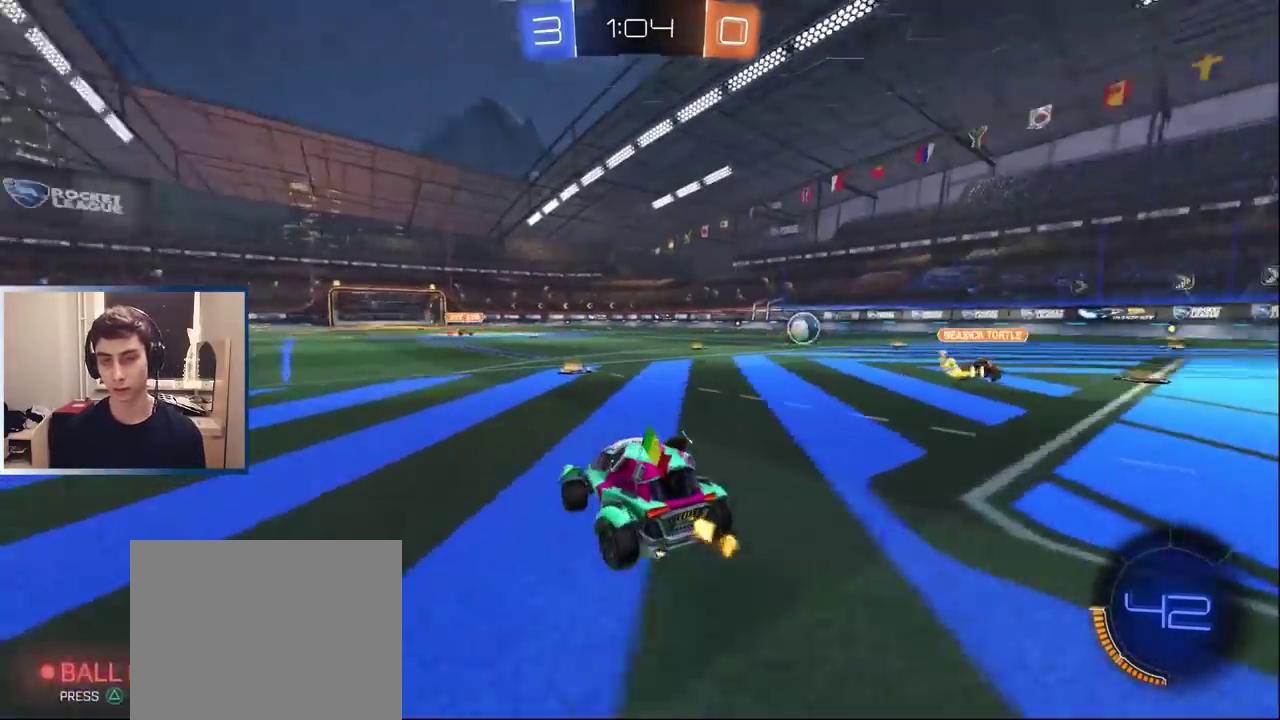
{"buttons": ["R2"], "left_stick": "right", "right_stick": "center", "events": [[200, "left_stick", "right"], [317, "left_stick", "center"], [483, "left_stick", "right"]]}
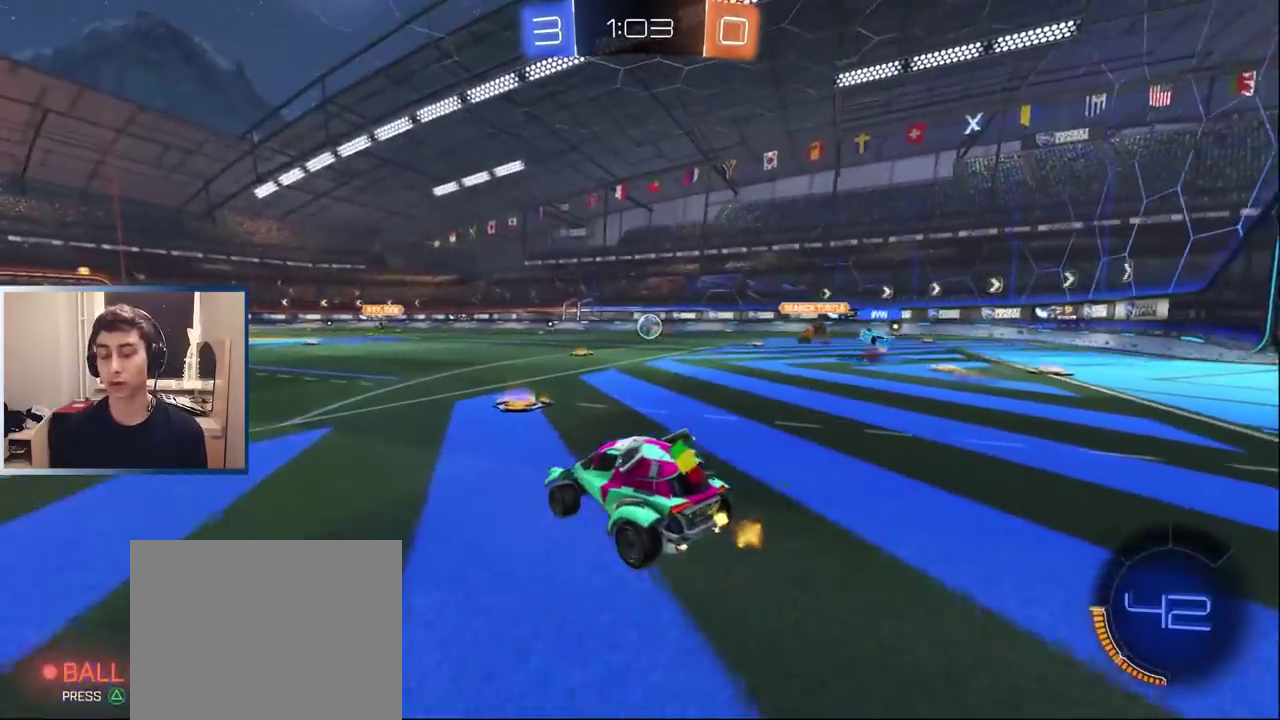
{"buttons": ["R2"], "left_stick": "center", "right_stick": "center", "events": [[150, "left_stick", "center"], [317, "left_stick", "right"], [450, "left_stick", "center"]]}
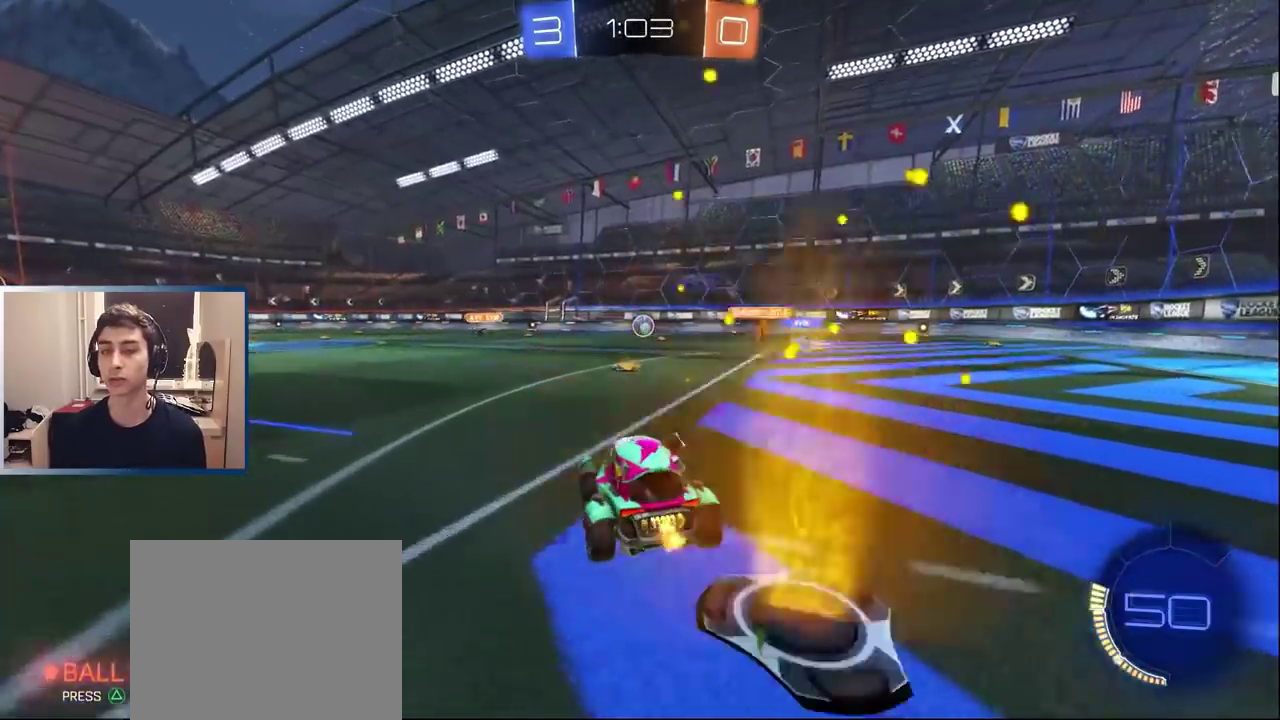
{"buttons": [], "left_stick": "right", "right_stick": "center", "events": [[17, "L1", "down"], [83, "L1", "up"], [267, "L1", "down"], [283, "left_stick", "right"], [367, "L1", "up"], [450, "R2", "up"]]}
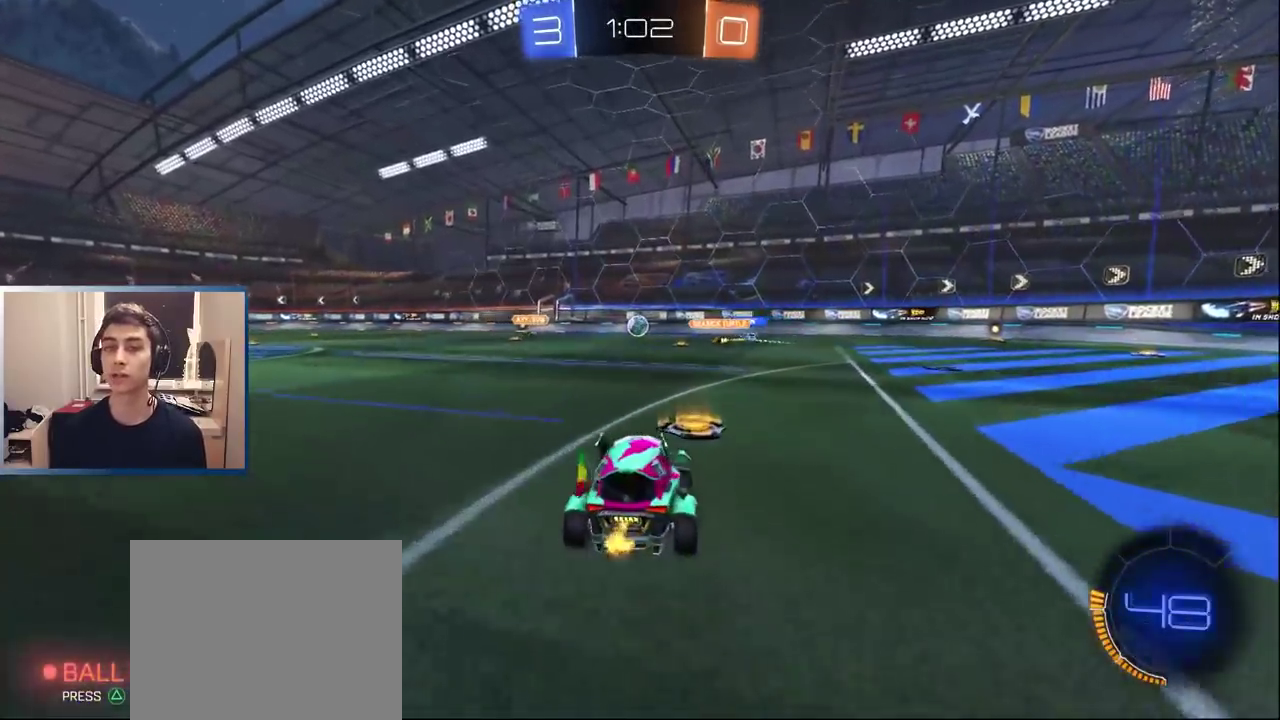
{"buttons": ["R2"], "left_stick": "center", "right_stick": "center", "events": [[33, "left_stick", "center"], [67, "R2", "down"], [83, "L1", "down"], [117, "left_stick", "right"], [217, "L1", "up"], [317, "L1", "down"], [450, "L1", "up"], [450, "left_stick", "center"]]}
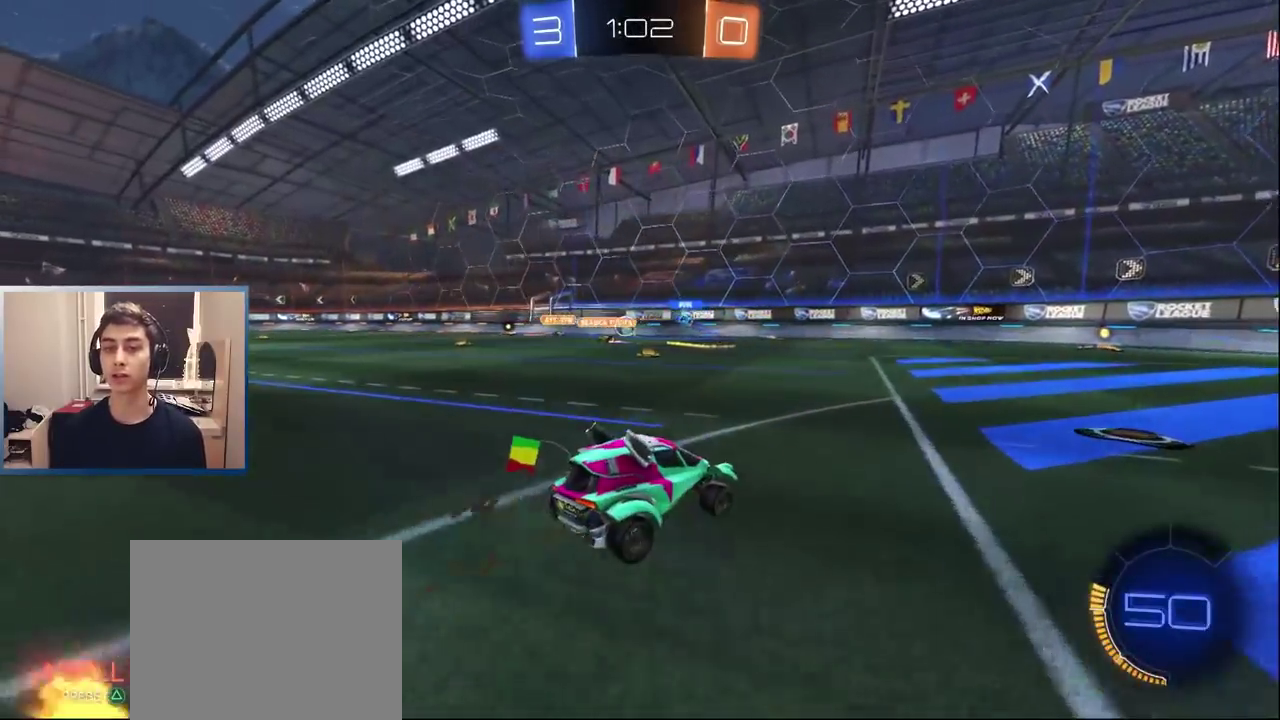
{"buttons": ["L1", "R2"], "left_stick": "center", "right_stick": "center", "events": [[33, "L1", "down"], [150, "L1", "up"], [233, "L1", "down"], [333, "left_stick", "left"], [417, "left_stick", "center"]]}
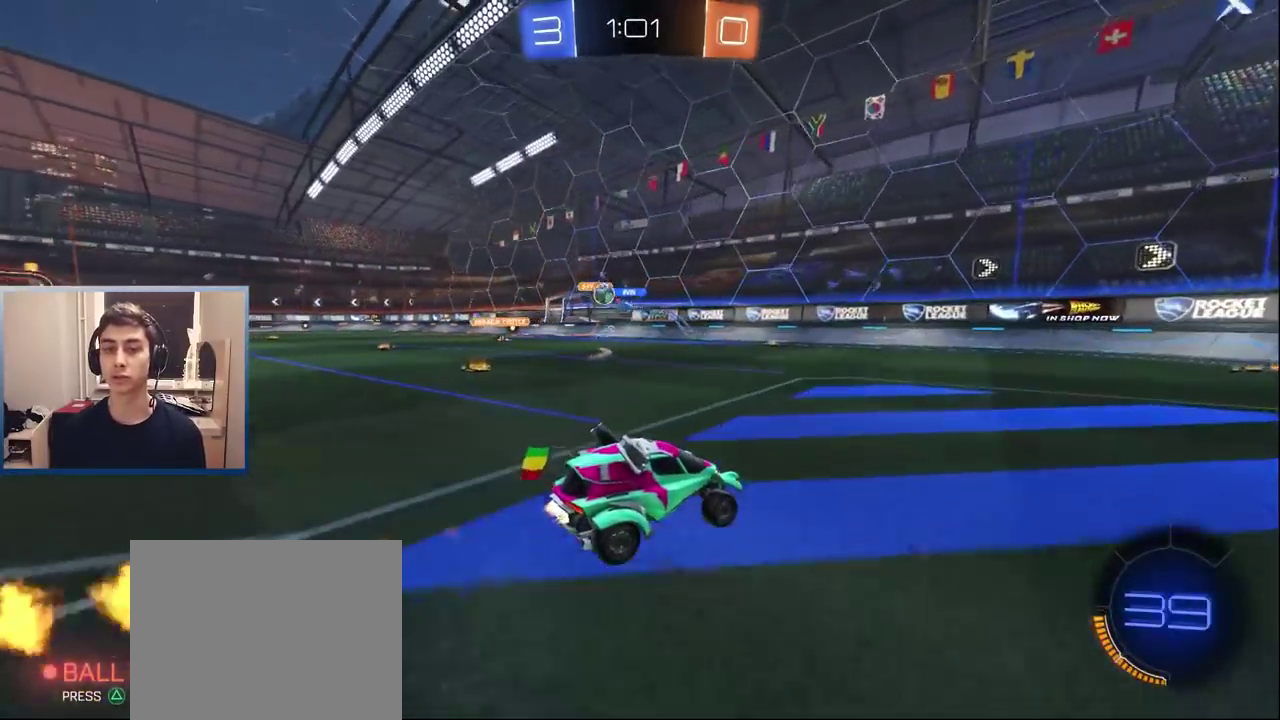
{"buttons": ["TRIANGLE", "R2"], "left_stick": "left", "right_stick": "center", "events": [[17, "left_stick", "right"], [83, "TRIANGLE", "down"], [100, "left_stick", "center"], [183, "TRIANGLE", "up"], [233, "left_stick", "right"], [350, "left_stick", "center"], [383, "TRIANGLE", "down"], [400, "left_stick", "left"], [417, "L1", "up"]]}
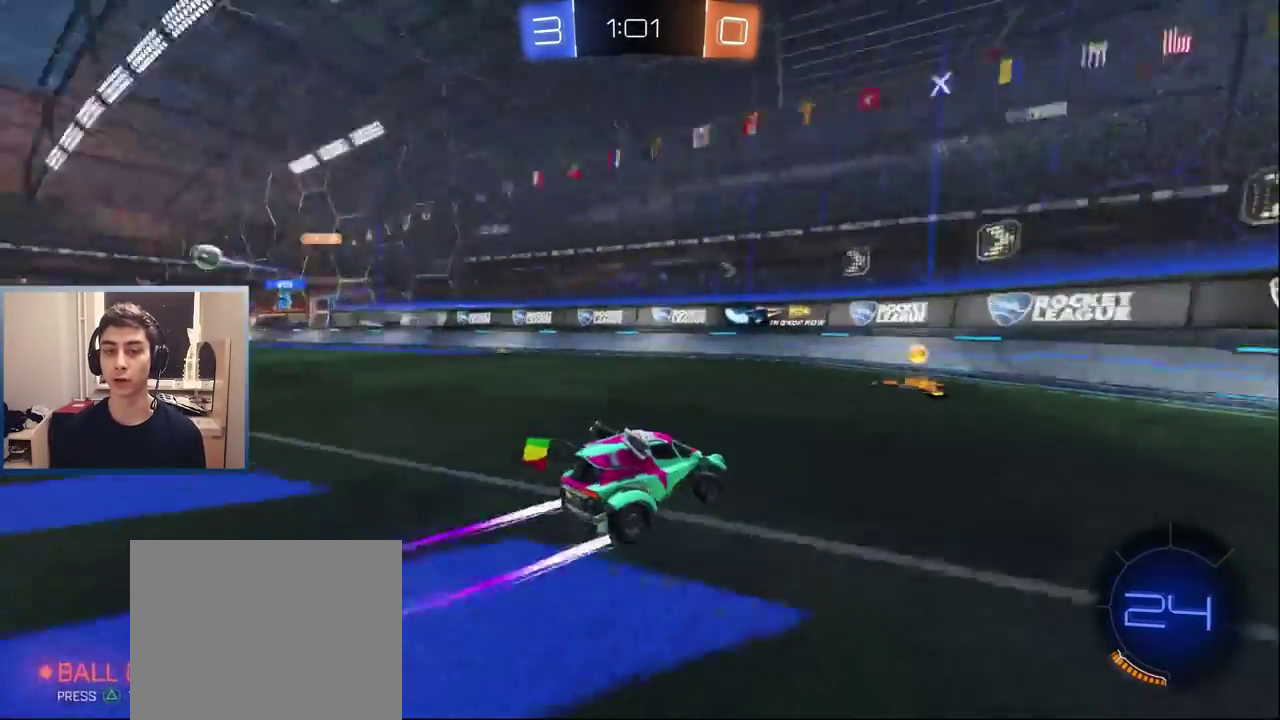
{"buttons": ["L1", "R2"], "left_stick": "left", "right_stick": "center", "events": [[50, "TRIANGLE", "up"], [283, "L1", "down"]]}
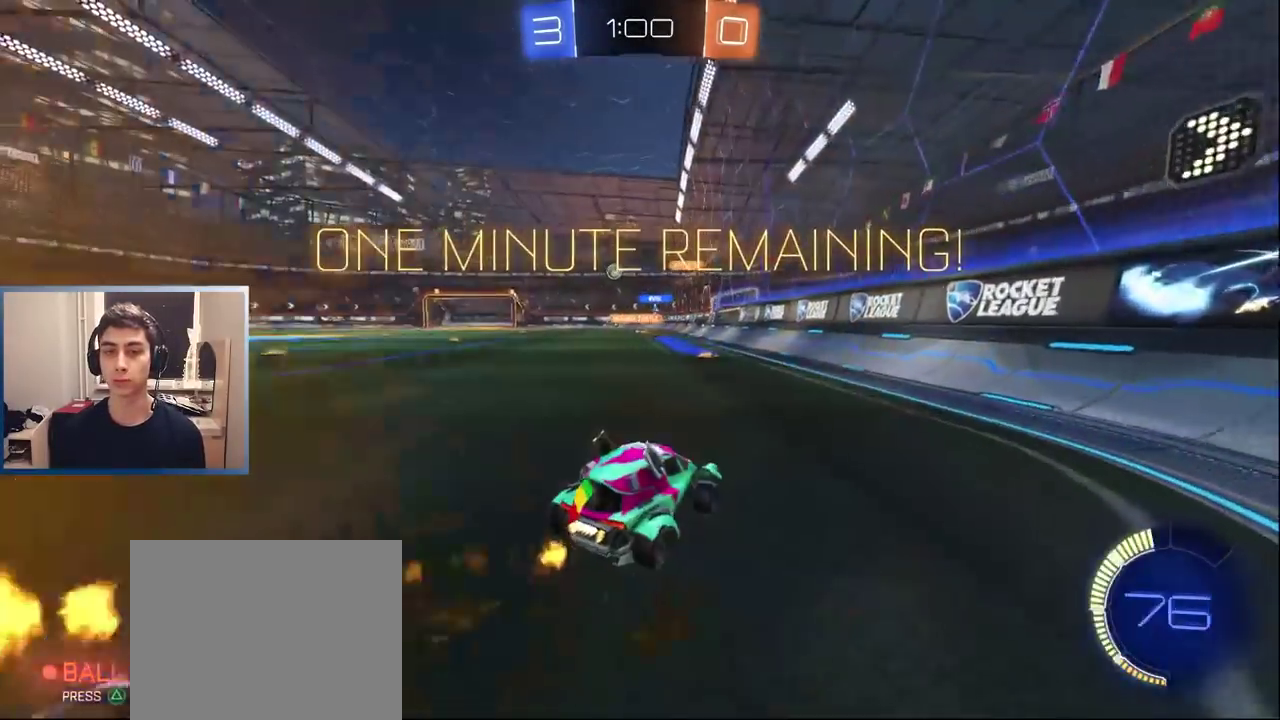
{"buttons": ["CROSS", "L1", "R2"], "left_stick": "left", "right_stick": "center", "events": [[267, "left_stick", "center"], [367, "left_stick", "up-left"], [433, "CROSS", "down"], [433, "left_stick", "left"]]}
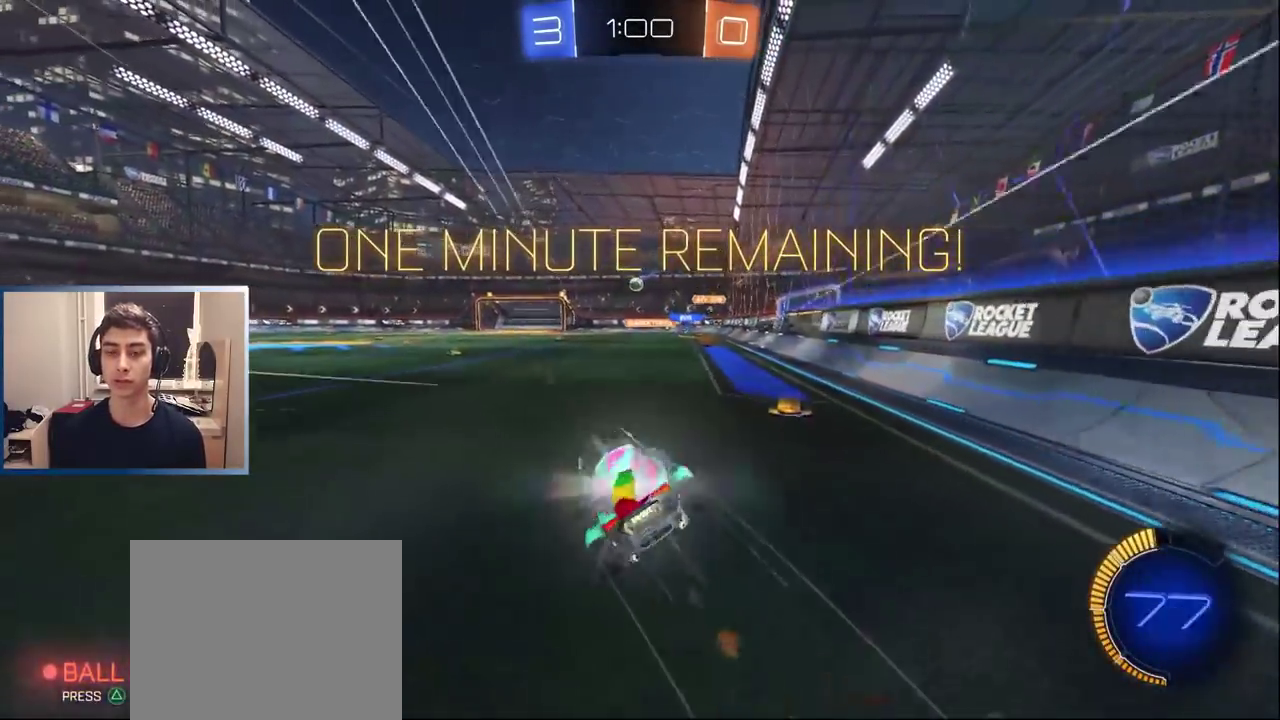
{"buttons": ["R2"], "left_stick": "left", "right_stick": "center", "events": [[17, "CROSS", "up"], [83, "TRIANGLE", "down"], [150, "TRIANGLE", "up"], [183, "L1", "up"], [233, "TRIANGLE", "down"], [300, "TRIANGLE", "up"]]}
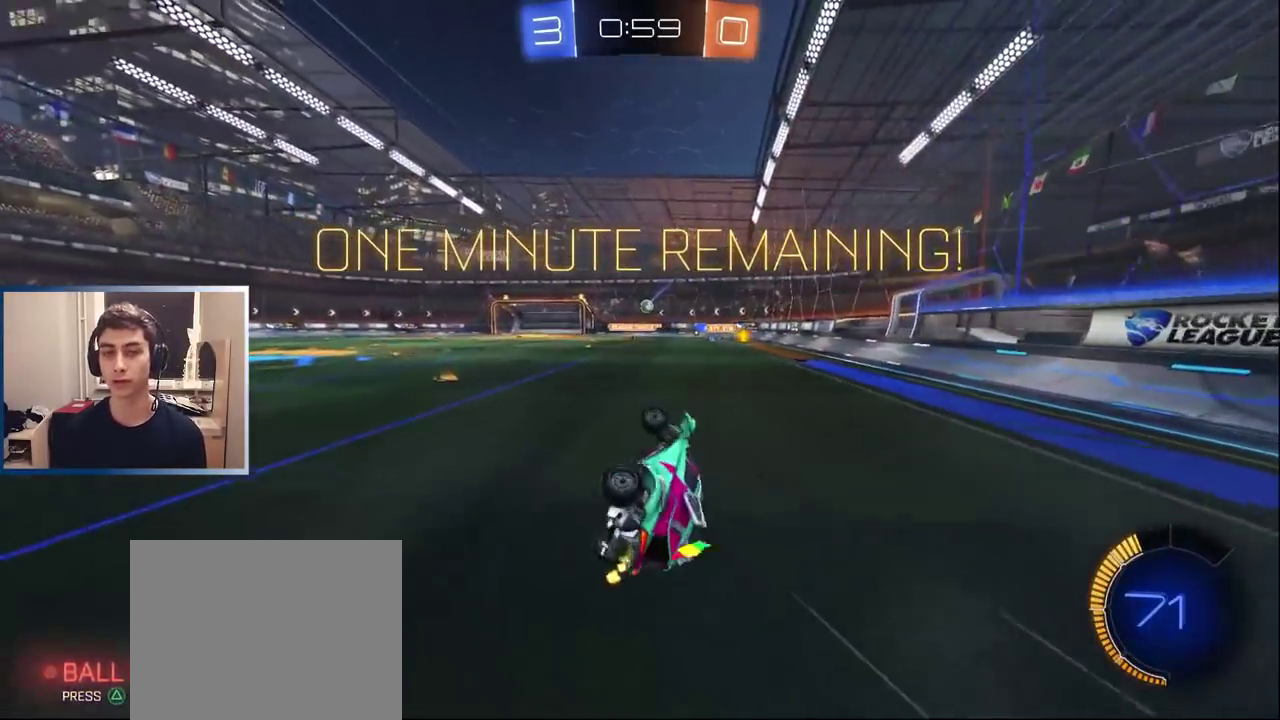
{"buttons": ["R2"], "left_stick": "right", "right_stick": "center", "events": [[133, "left_stick", "center"], [467, "left_stick", "right"]]}
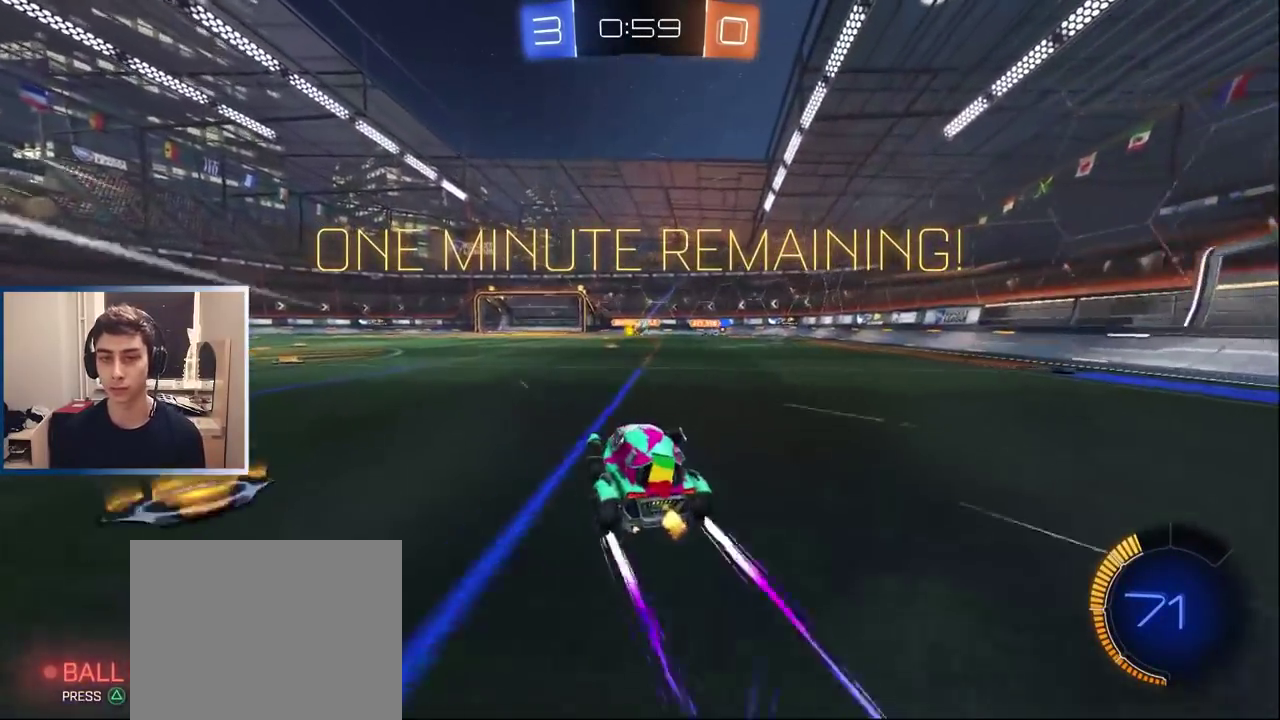
{"buttons": ["R2"], "left_stick": "center", "right_stick": "center", "events": [[100, "left_stick", "center"], [183, "left_stick", "right"], [300, "R2", "up"], [300, "left_stick", "center"], [500, "R2", "down"]]}
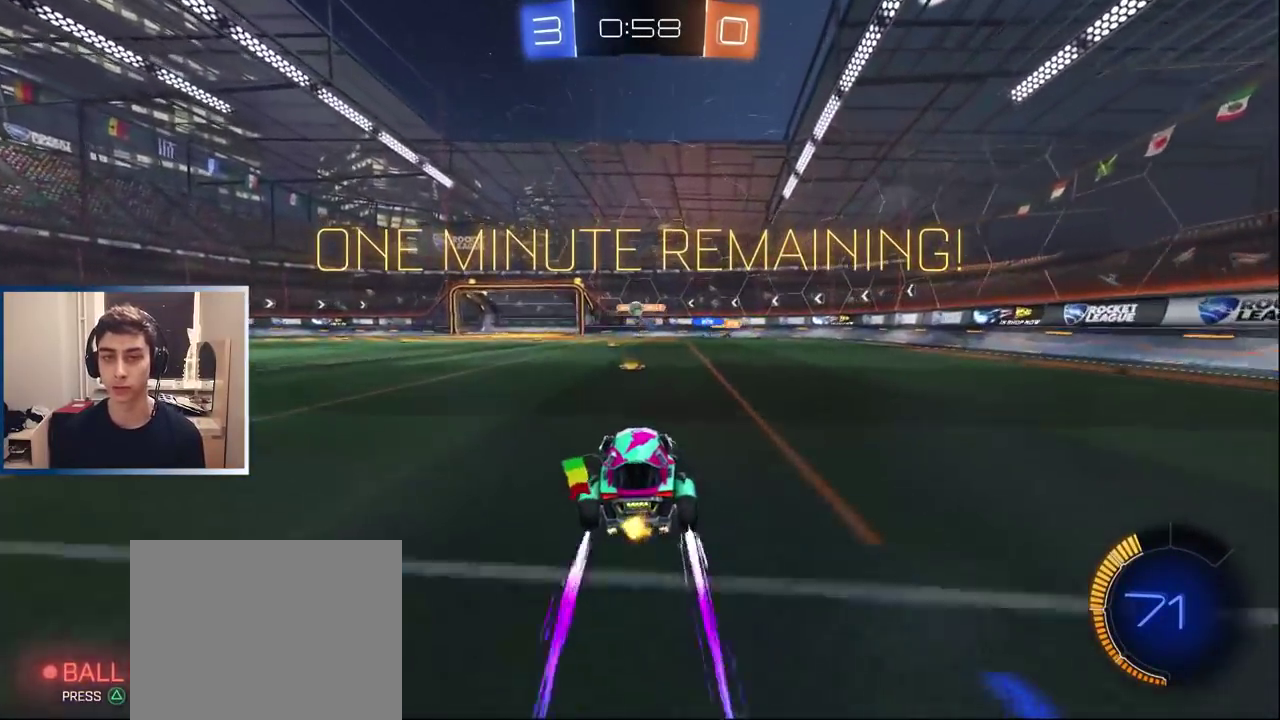
{"buttons": ["L2"], "left_stick": "left", "right_stick": "center", "events": [[167, "left_stick", "left"], [400, "L2", "down"], [400, "R2", "up"]]}
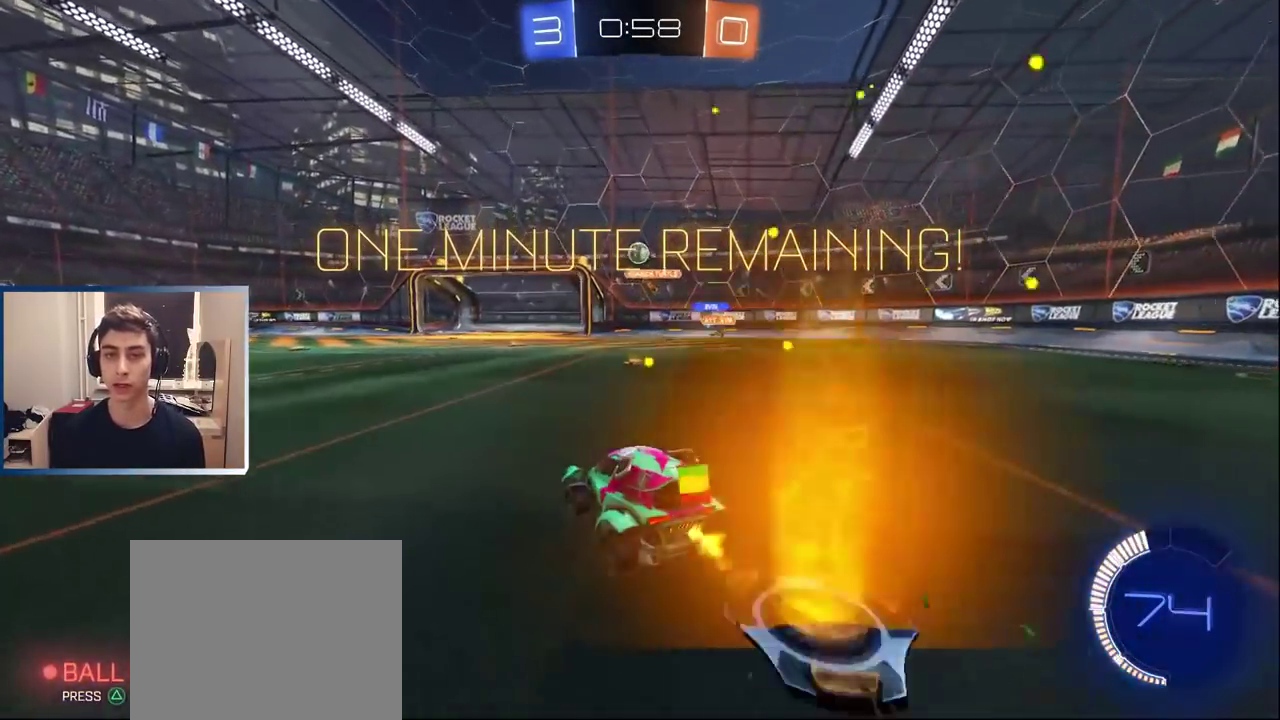
{"buttons": [], "left_stick": "left", "right_stick": "center", "events": [[17, "L2", "up"], [17, "R2", "down"], [217, "R2", "up"]]}
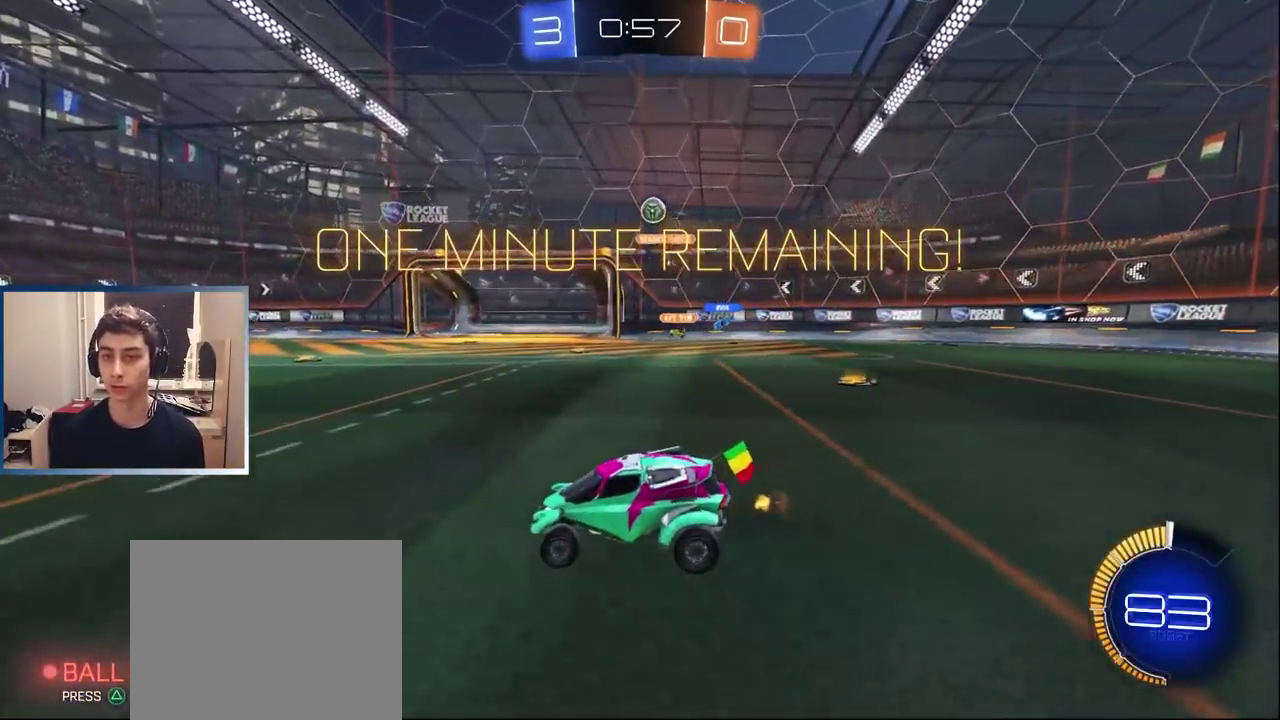
{"buttons": [], "left_stick": "left", "right_stick": "center", "events": [[83, "left_stick", "center"], [500, "left_stick", "left"]]}